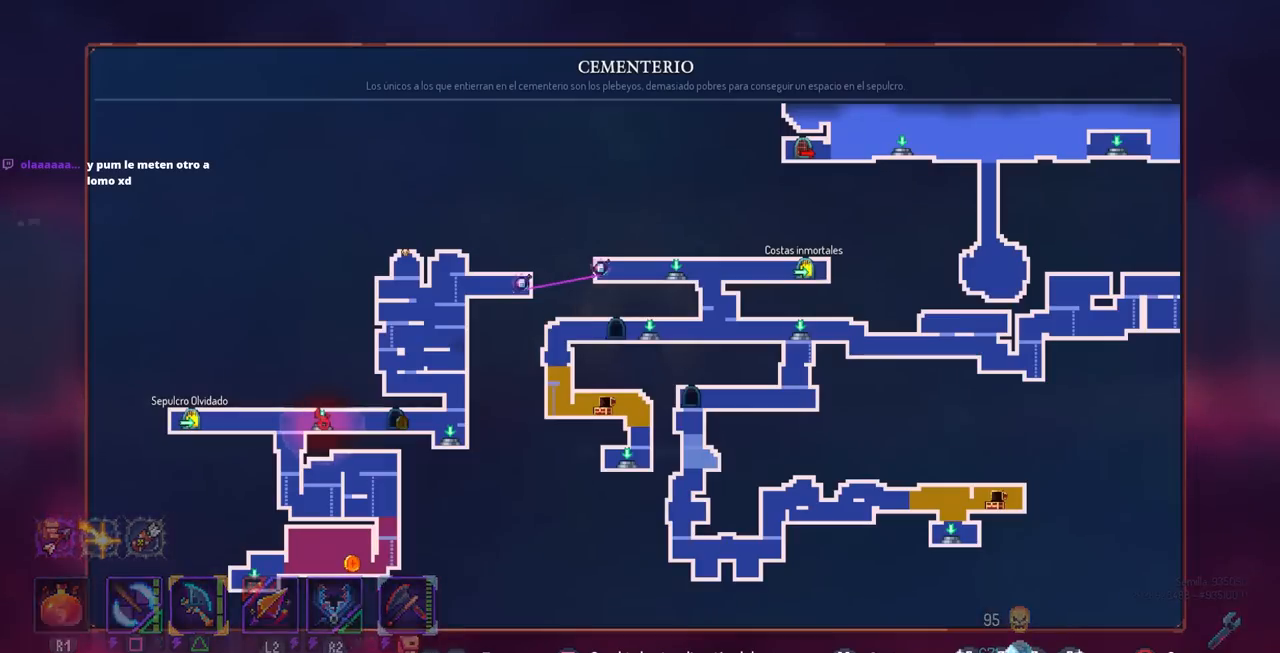
Gameplay with a controller (PlayStation layout); each line is a JSON object with the inputs held at the frame after it. "events" lists button and stick changes between this image and that frame as [ms after this image, input, new state], when the widget could be followed in between. Not read: R3.
{"buttons": [], "left_stick": "center", "right_stick": "center", "events": [[50, "L3", "up"], [150, "right_stick", "right"], [350, "right_stick", "center"]]}
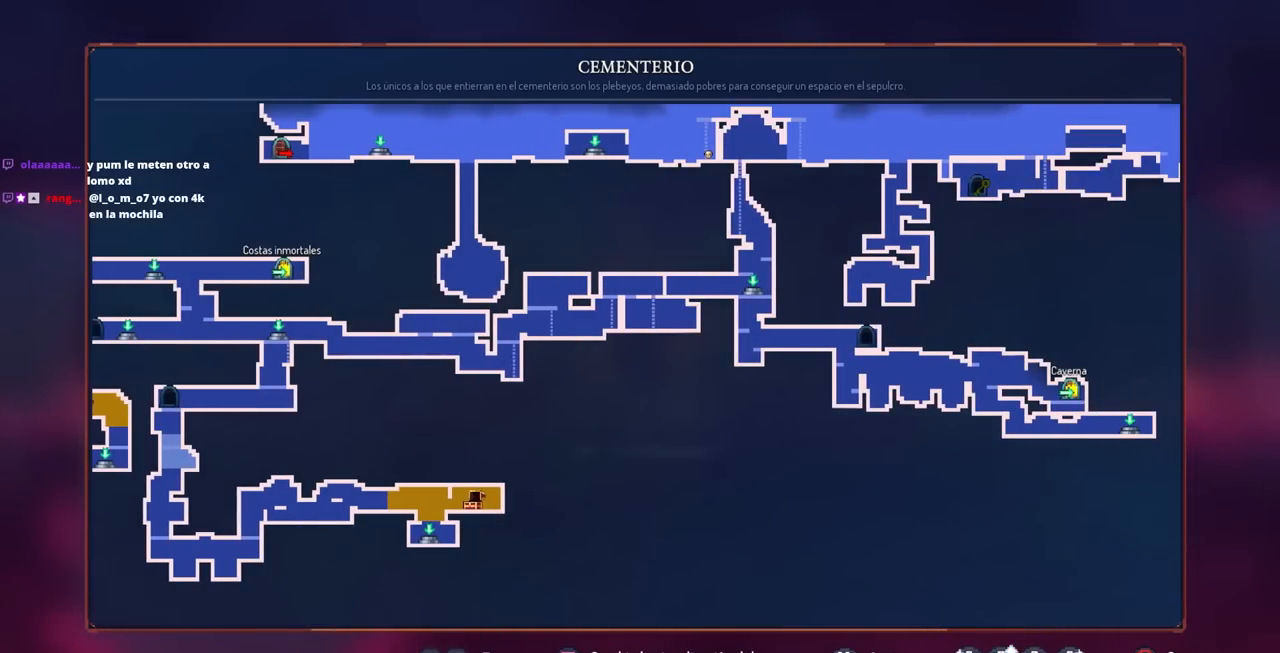
{"buttons": [], "left_stick": "center", "right_stick": "center", "events": [[133, "right_stick", "right"], [233, "right_stick", "up-right"], [383, "right_stick", "center"]]}
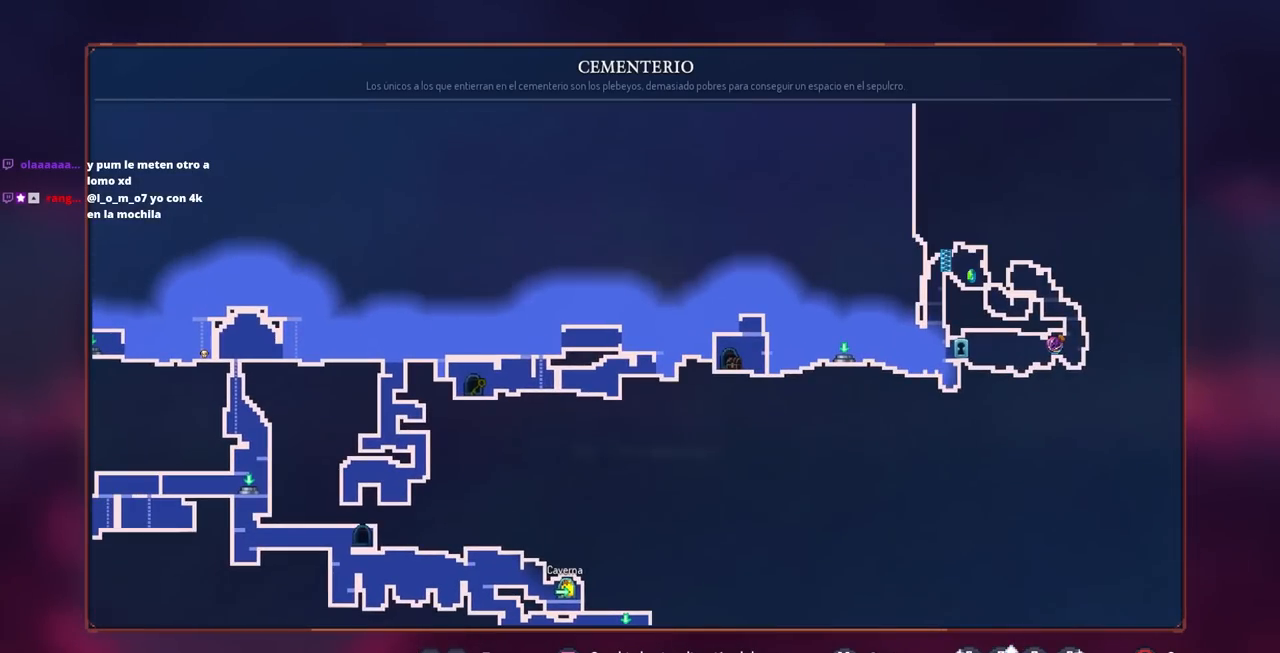
{"buttons": [], "left_stick": "center", "right_stick": "center", "events": [[250, "right_stick", "down"], [367, "right_stick", "down-left"], [483, "right_stick", "center"]]}
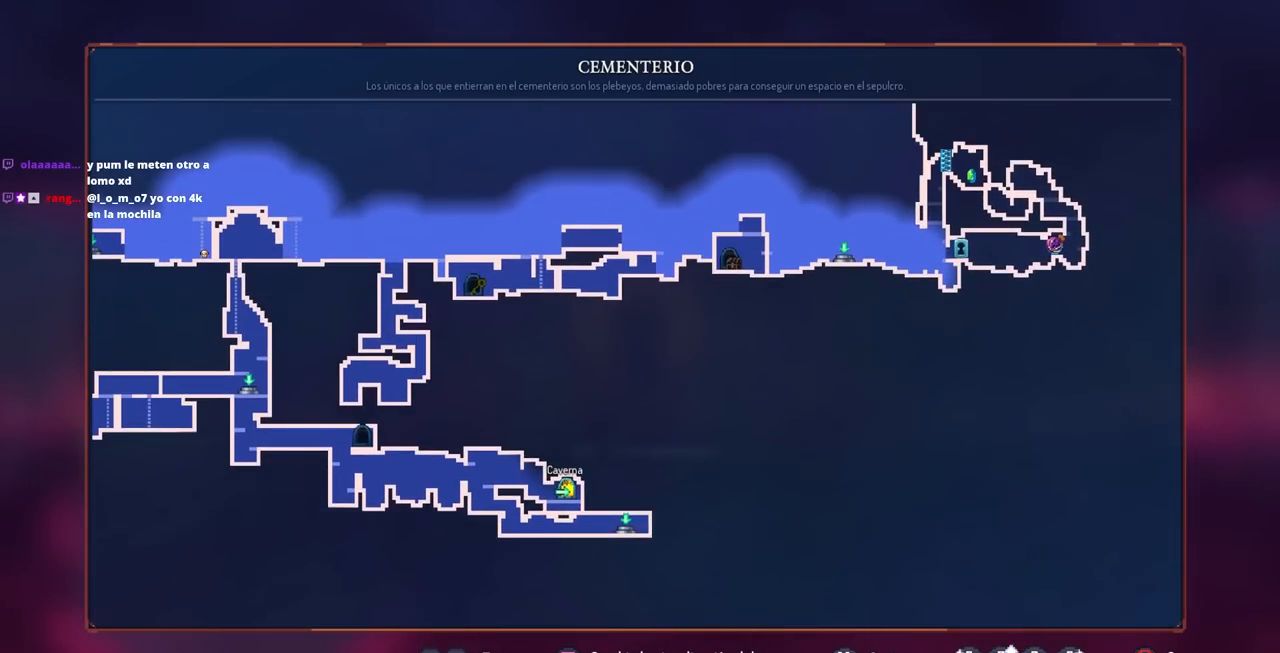
{"buttons": [], "left_stick": "center", "right_stick": "center", "events": [[100, "right_stick", "left"], [500, "right_stick", "center"]]}
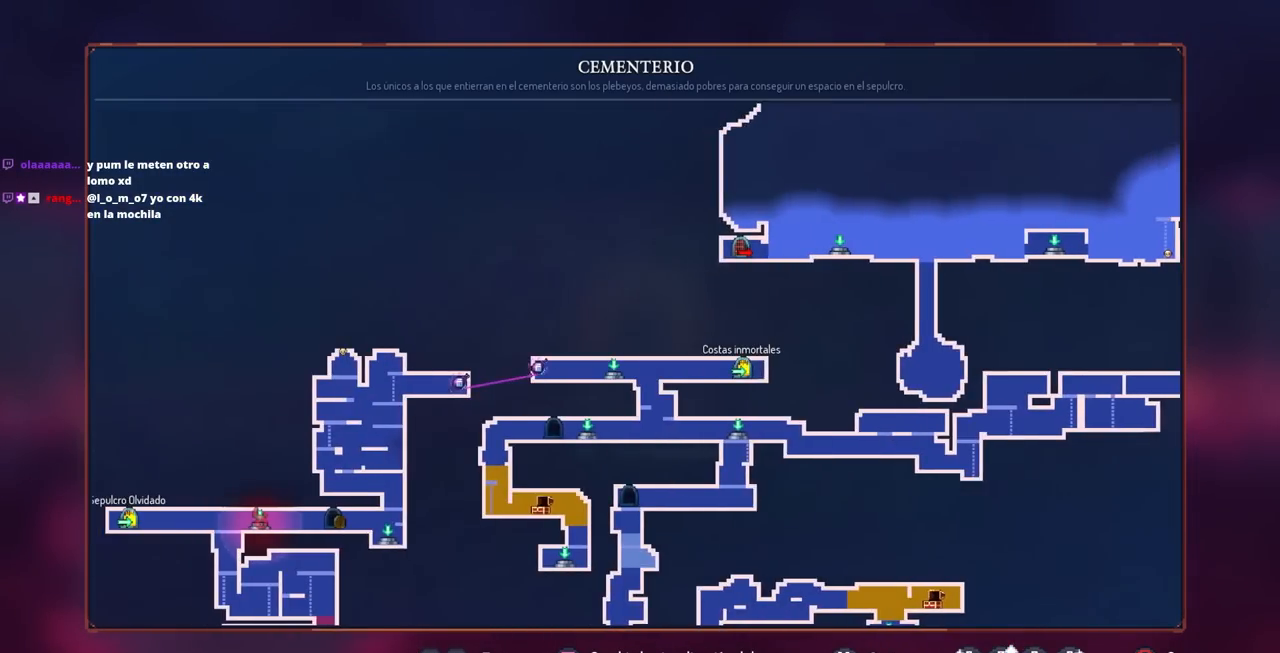
{"buttons": [], "left_stick": "center", "right_stick": "down-left", "events": [[100, "right_stick", "down"], [150, "right_stick", "down-left"], [317, "right_stick", "center"], [483, "right_stick", "down-left"]]}
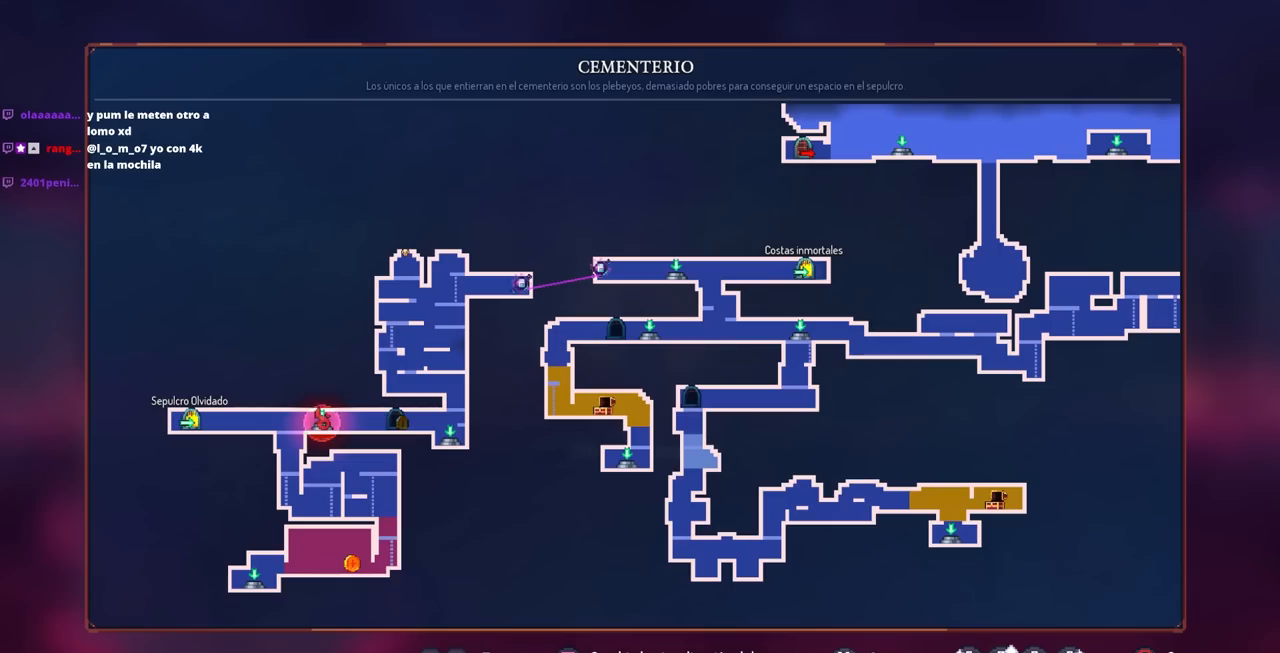
{"buttons": ["DPAD_LEFT"], "left_stick": "center", "right_stick": "center", "events": [[83, "right_stick", "center"], [183, "DPAD_LEFT", "down"], [233, "CIRCLE", "down"], [300, "CIRCLE", "up"], [400, "CIRCLE", "down"], [483, "CIRCLE", "up"]]}
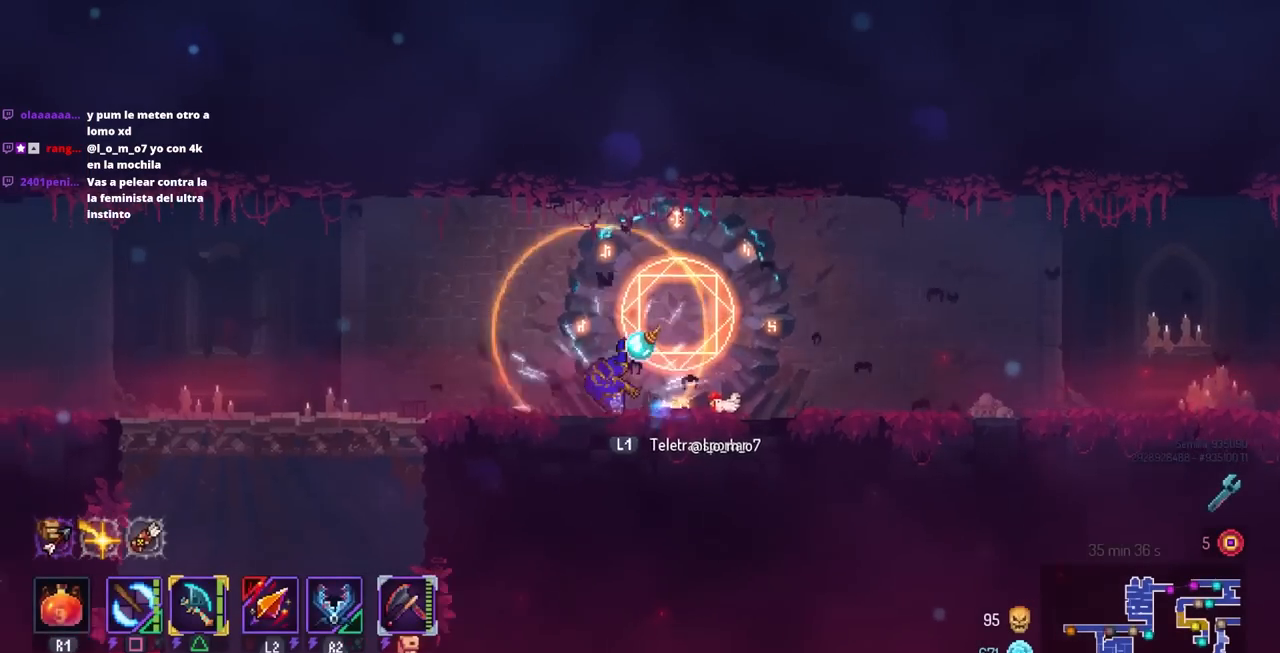
{"buttons": ["DPAD_DOWN", "DPAD_LEFT"], "left_stick": "center", "right_stick": "center", "events": [[250, "CROSS", "down"], [383, "CROSS", "up"], [433, "DPAD_DOWN", "down"]]}
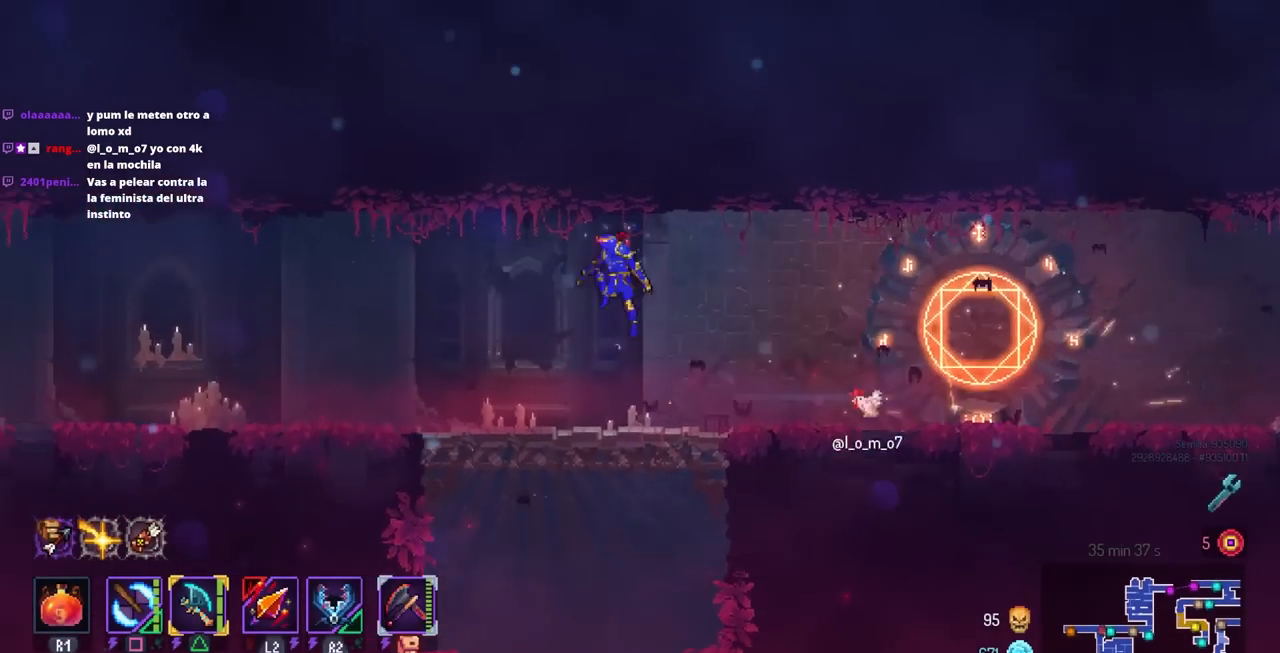
{"buttons": [], "left_stick": "center", "right_stick": "center", "events": [[33, "DPAD_LEFT", "up"], [100, "DPAD_DOWN", "up"], [250, "DPAD_RIGHT", "down"], [250, "right_stick", "down-left"], [417, "right_stick", "center"], [483, "DPAD_RIGHT", "up"]]}
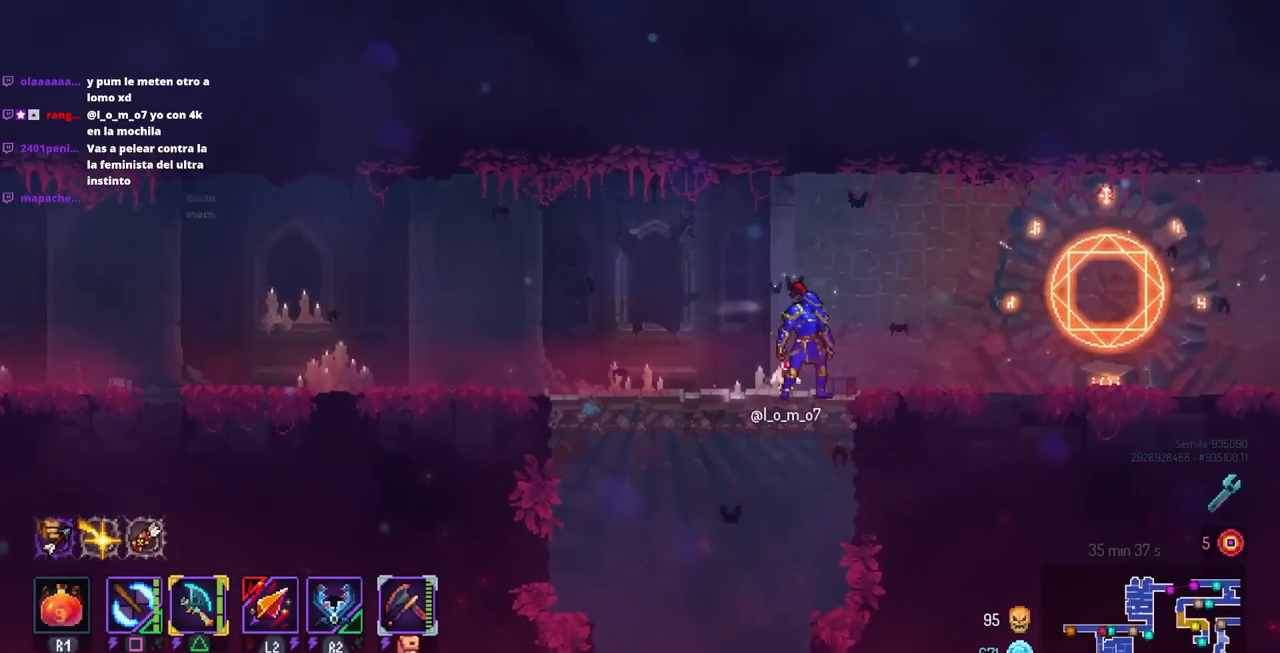
{"buttons": ["DPAD_DOWN"], "left_stick": "center", "right_stick": "center", "events": [[150, "DPAD_LEFT", "down"], [250, "DPAD_DOWN", "down"], [333, "DPAD_LEFT", "up"], [400, "DPAD_RIGHT", "down"], [467, "DPAD_RIGHT", "up"]]}
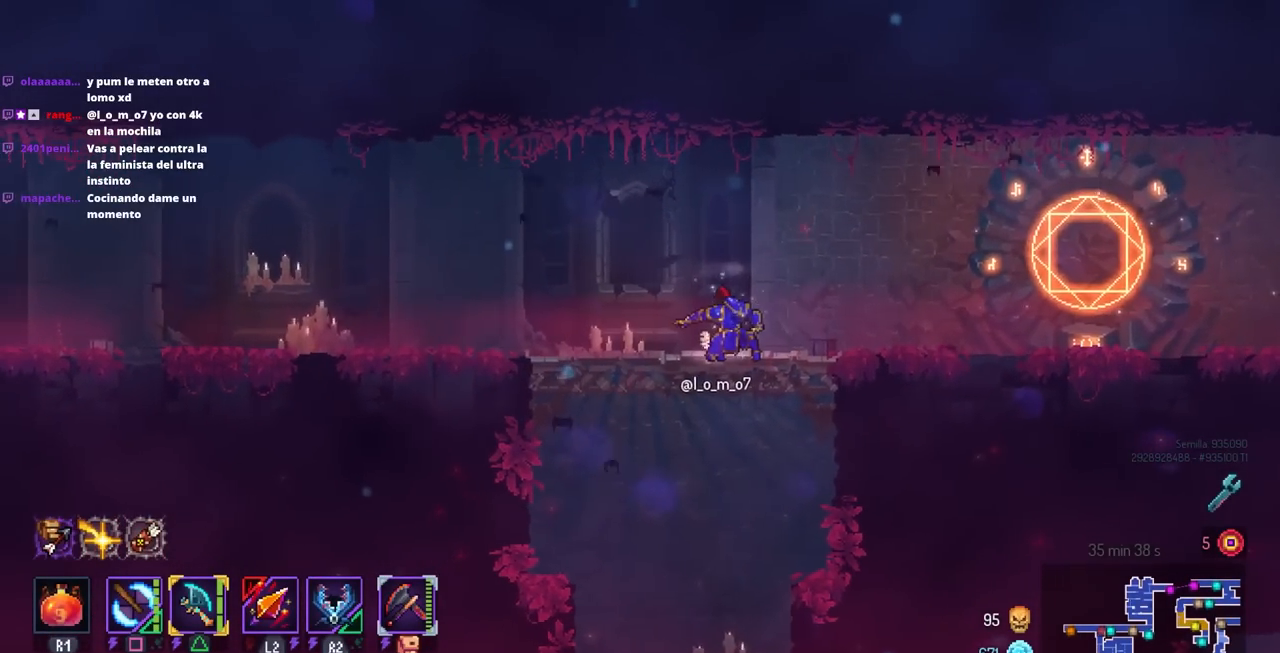
{"buttons": ["DPAD_RIGHT"], "left_stick": "center", "right_stick": "center", "events": [[50, "CROSS", "down"], [100, "CROSS", "up"], [217, "DPAD_DOWN", "up"], [217, "DPAD_RIGHT", "down"], [283, "CROSS", "down"], [383, "CROSS", "up"]]}
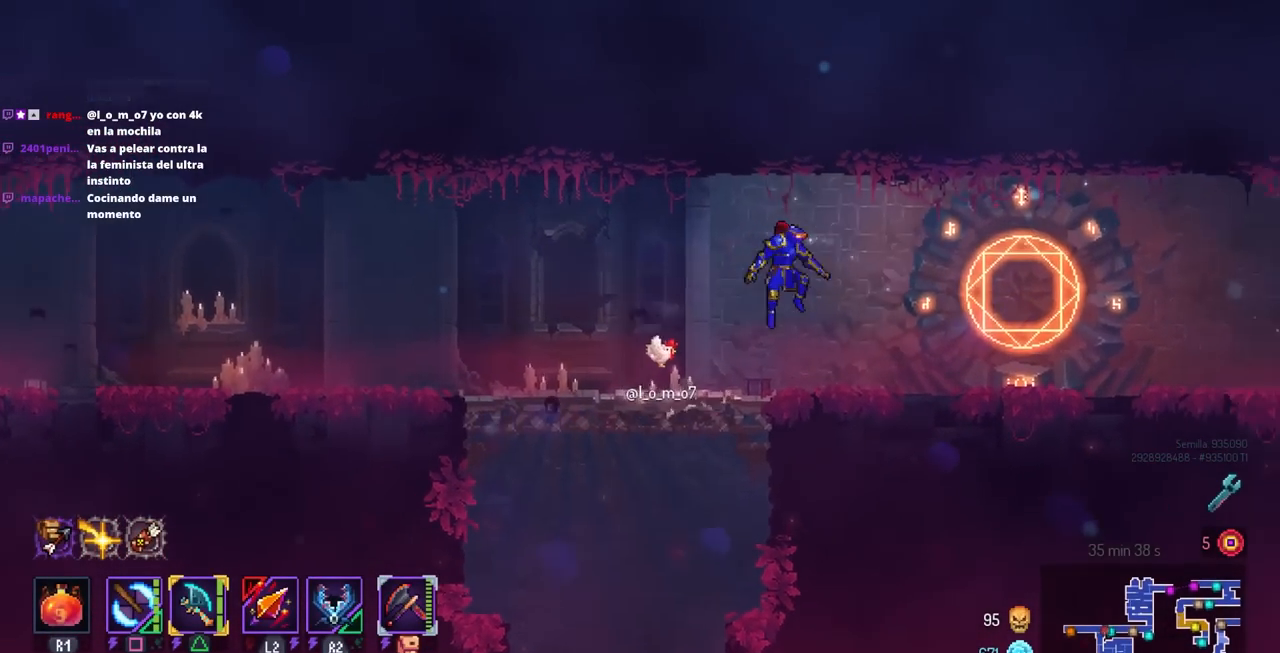
{"buttons": [], "left_stick": "center", "right_stick": "center", "events": [[317, "L1", "down"], [350, "DPAD_RIGHT", "up"], [400, "L1", "up"]]}
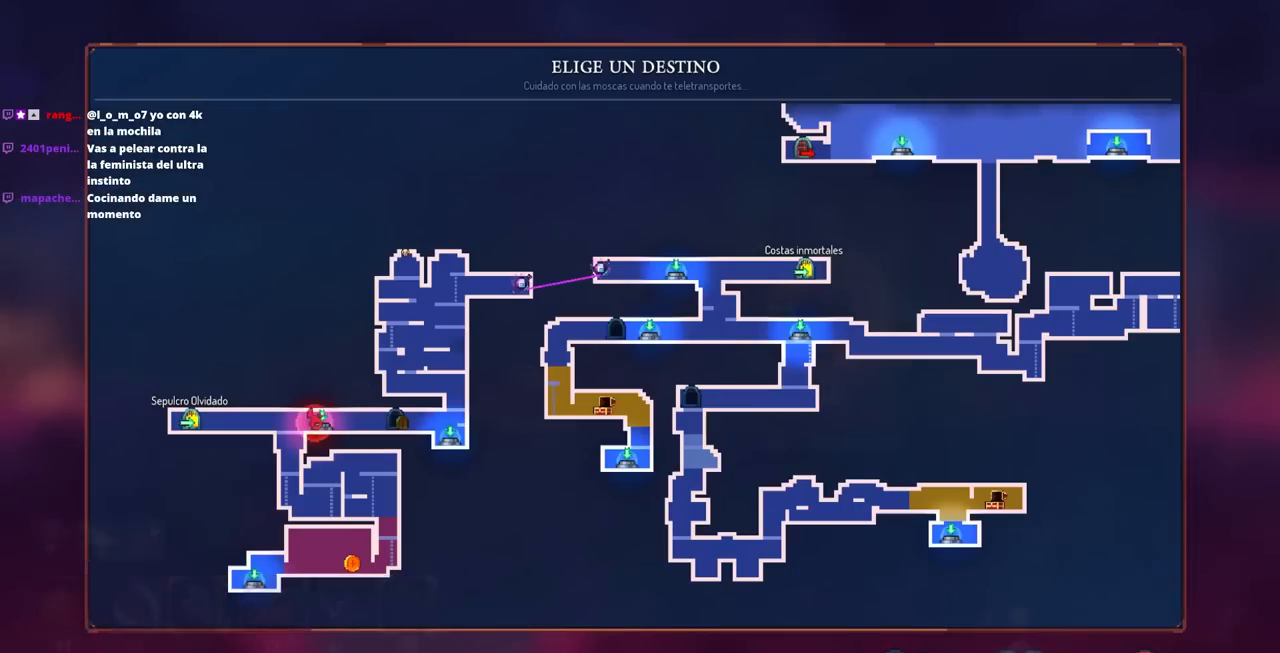
{"buttons": ["CROSS"], "left_stick": "center", "right_stick": "center", "events": [[67, "DPAD_DOWN", "down"], [233, "DPAD_DOWN", "up"], [400, "CROSS", "down"]]}
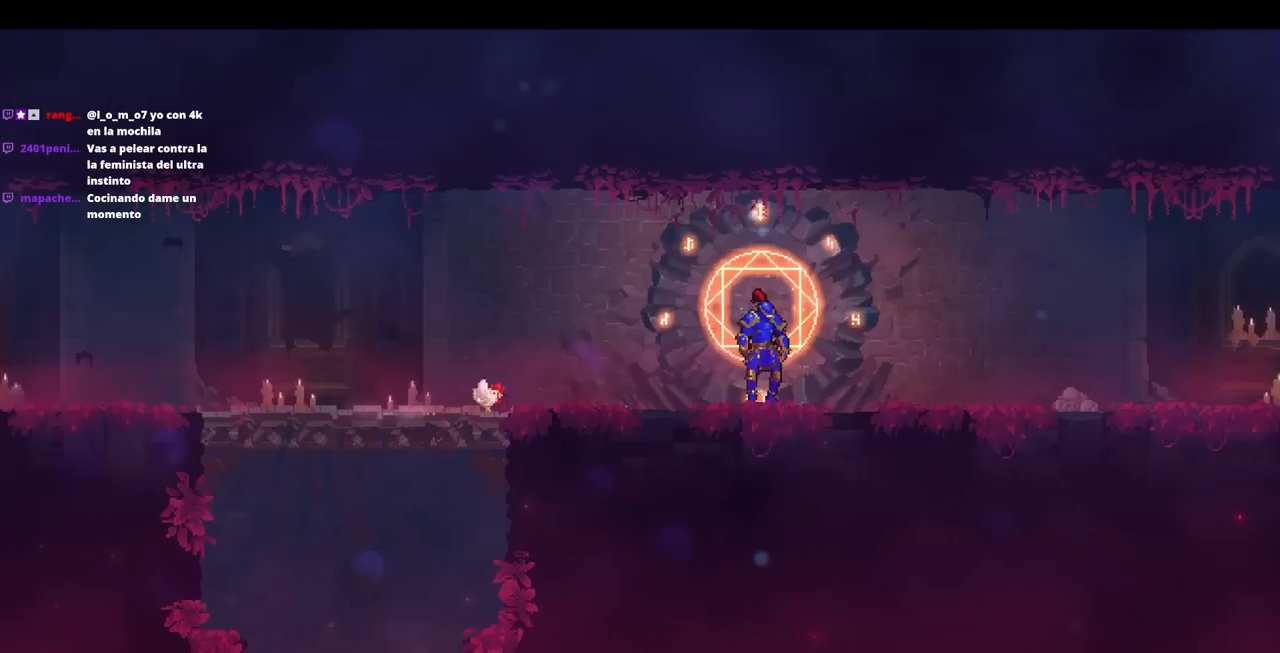
{"buttons": ["DPAD_RIGHT"], "left_stick": "center", "right_stick": "center", "events": [[67, "CROSS", "up"], [467, "DPAD_RIGHT", "down"]]}
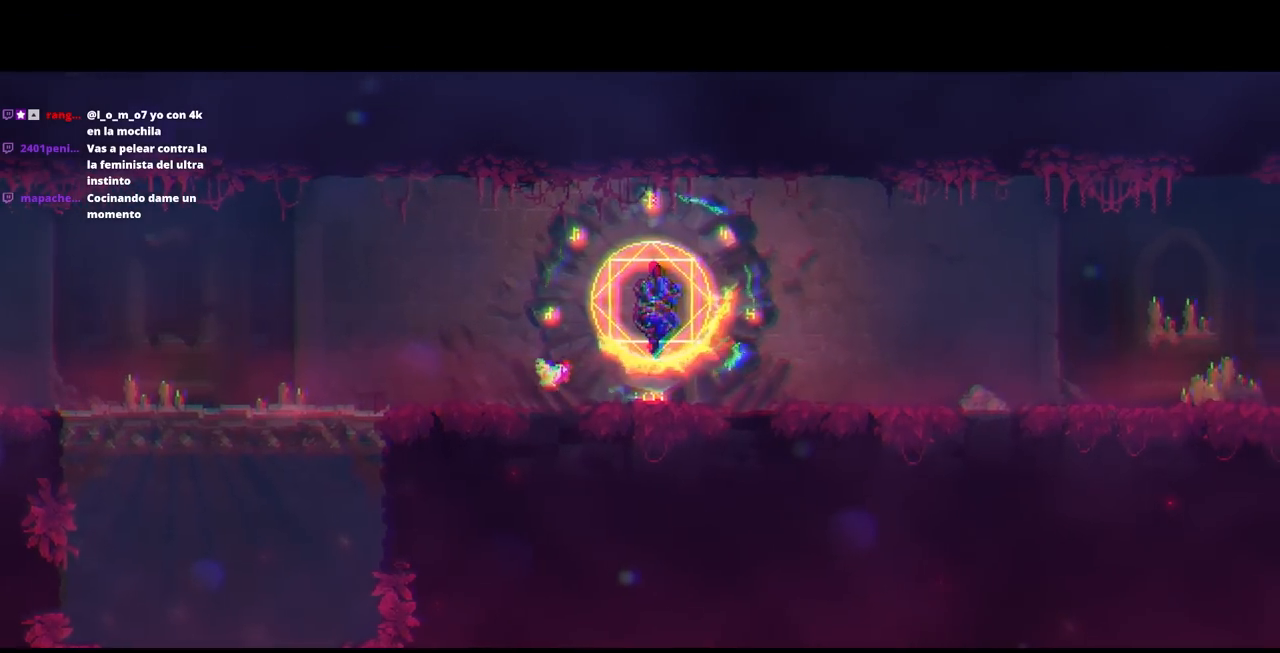
{"buttons": ["DPAD_RIGHT"], "left_stick": "center", "right_stick": "center", "events": []}
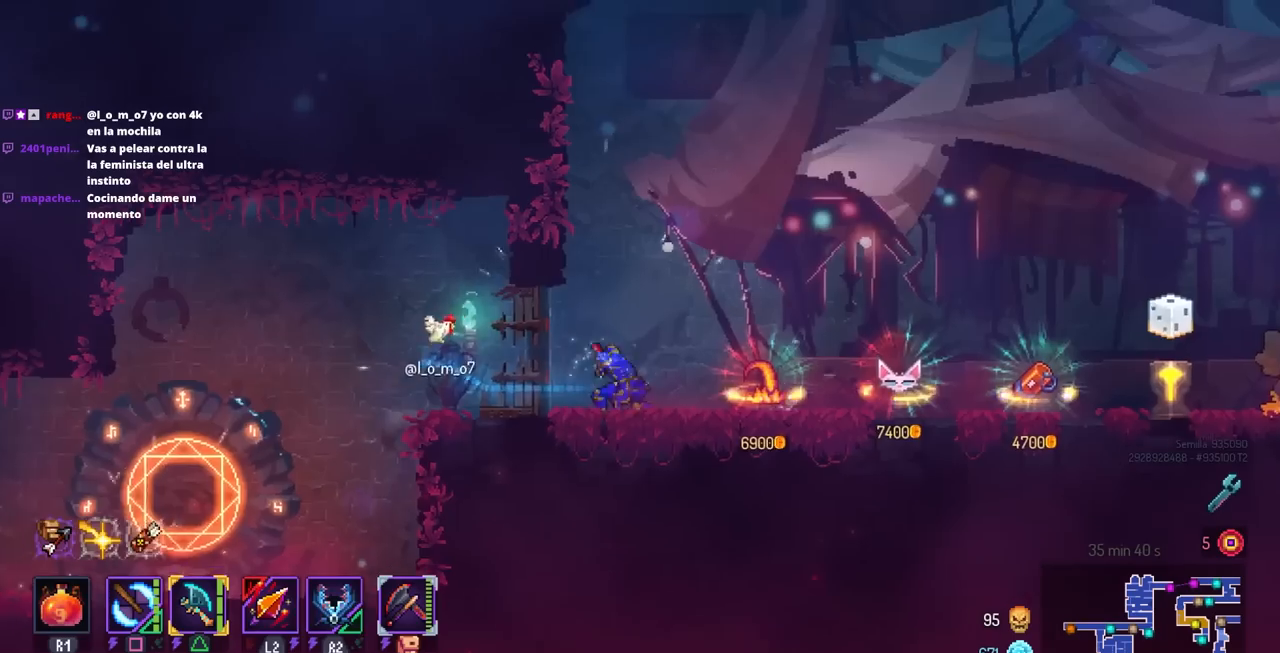
{"buttons": ["DPAD_RIGHT"], "left_stick": "center", "right_stick": "center", "events": []}
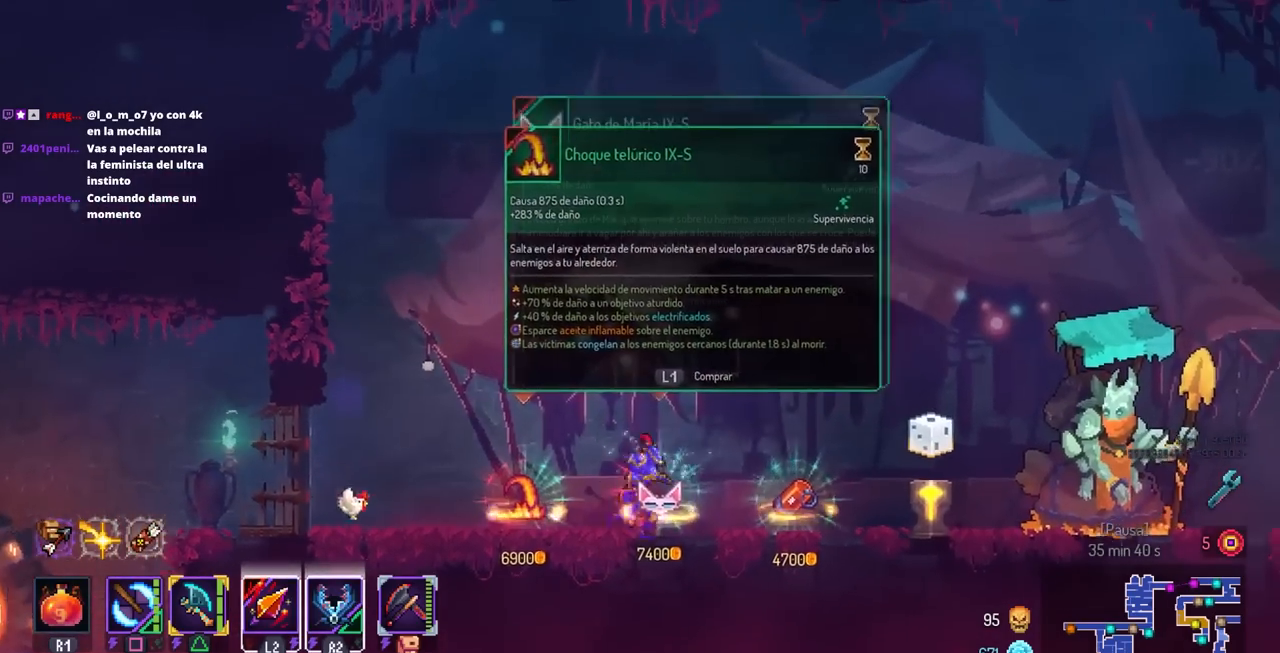
{"buttons": [], "left_stick": "center", "right_stick": "center", "events": [[250, "DPAD_RIGHT", "up"]]}